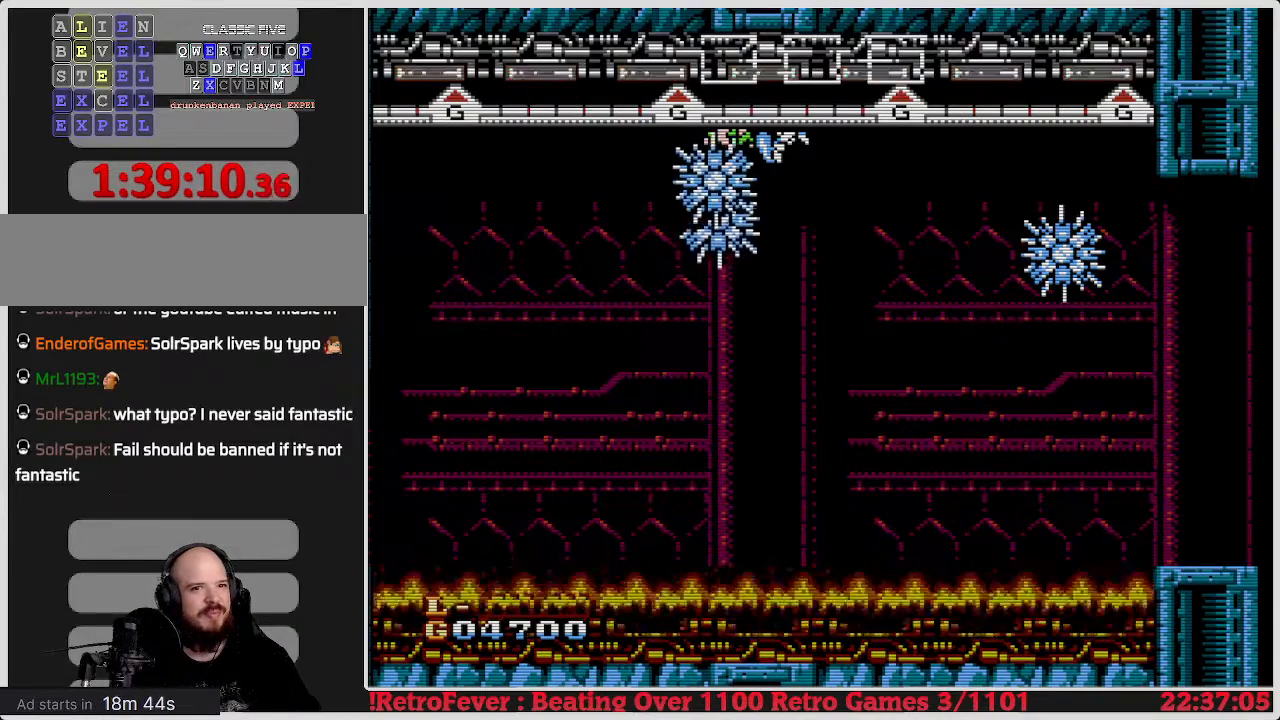
Gameplay with a controller (Nintendo layout); each line is a JSON object with the inputs held at the frame after it. "events" lists button and stick changes between this image and that frame as [ms after this image, input, new state], when the widget could be followed in between. Not read: L3 R3.
{"buttons": [], "events": []}
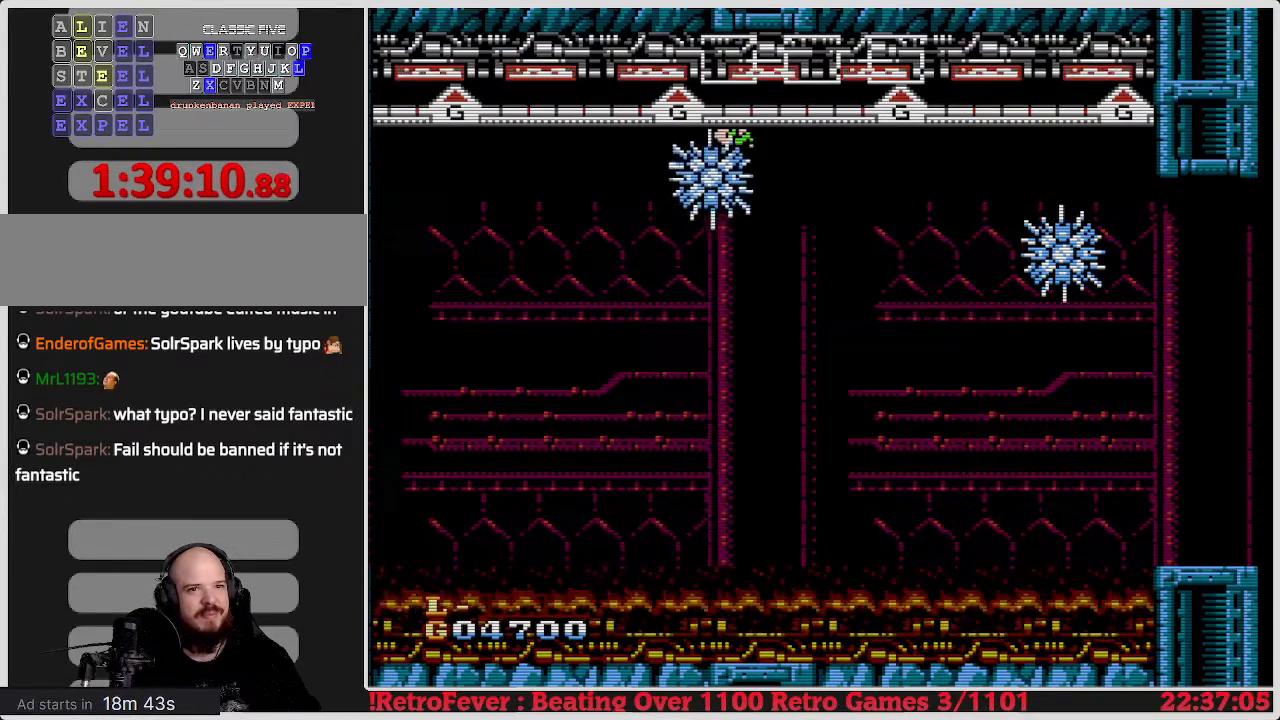
{"buttons": [], "events": []}
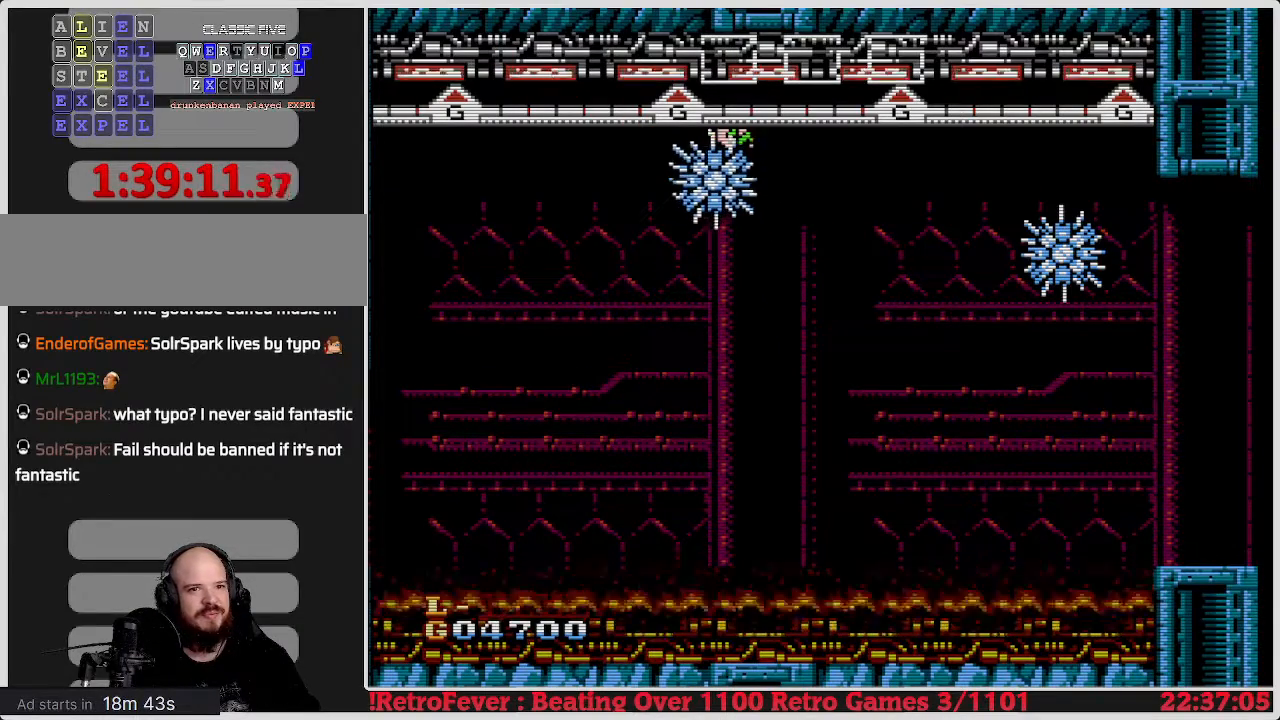
{"buttons": [], "events": [[117, "A", "down"], [167, "B", "down"], [300, "A", "up"], [333, "B", "up"]]}
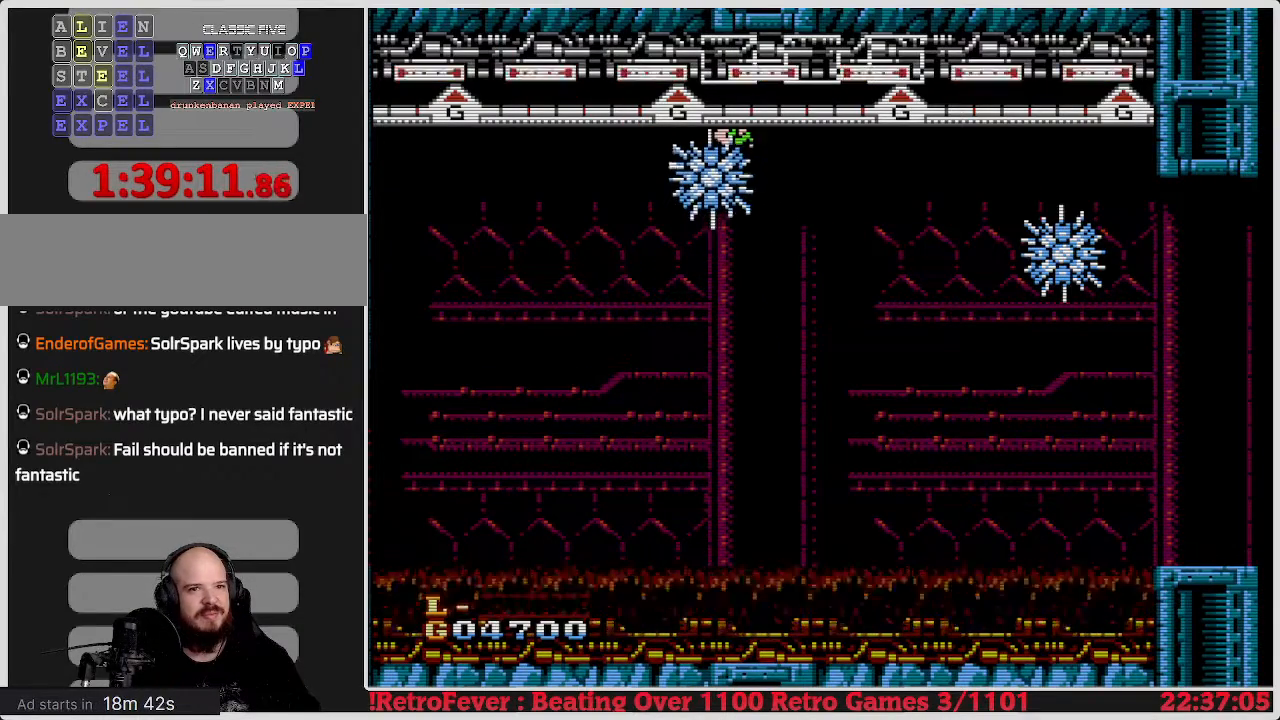
{"buttons": [], "events": [[350, "B", "down"], [500, "B", "up"]]}
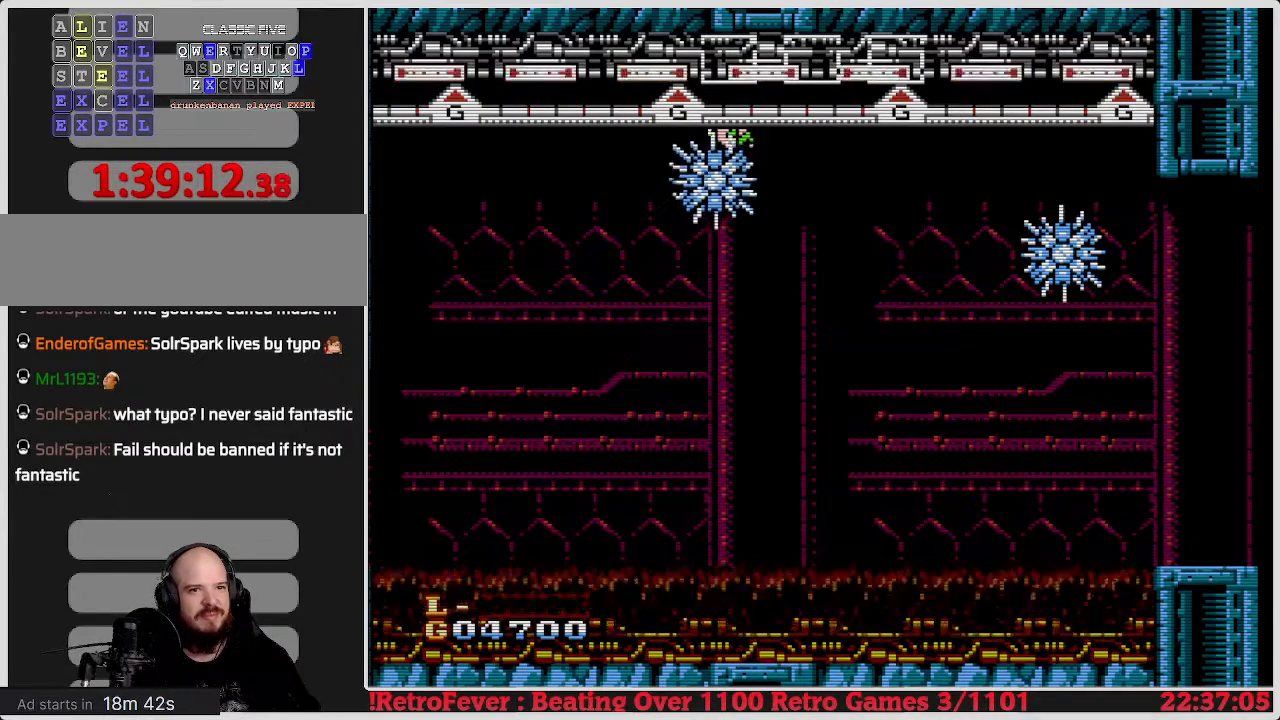
{"buttons": [], "events": [[250, "B", "down"], [450, "B", "up"]]}
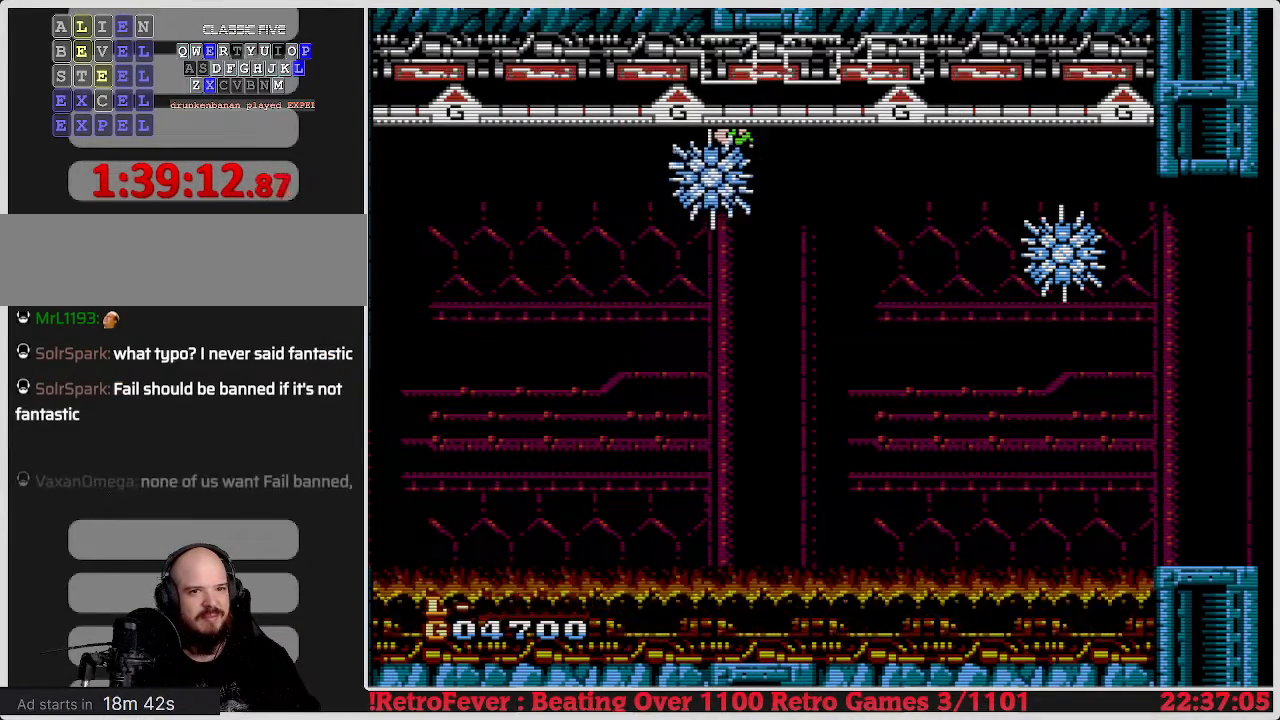
{"buttons": ["B"], "events": [[17, "A", "down"], [167, "A", "up"], [167, "B", "down"], [383, "A", "down"], [383, "B", "up"], [483, "B", "down"], [500, "A", "up"]]}
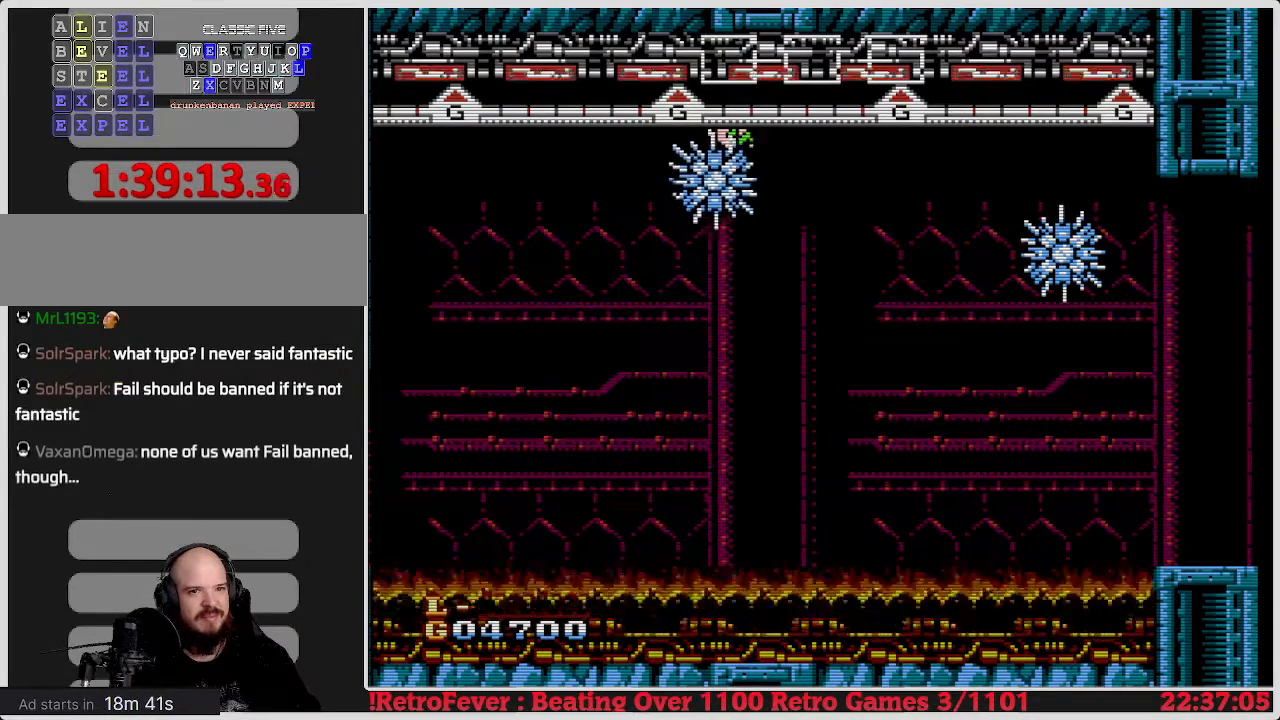
{"buttons": ["B"], "events": [[183, "B", "up"], [200, "A", "down"], [283, "B", "down"], [350, "A", "up"]]}
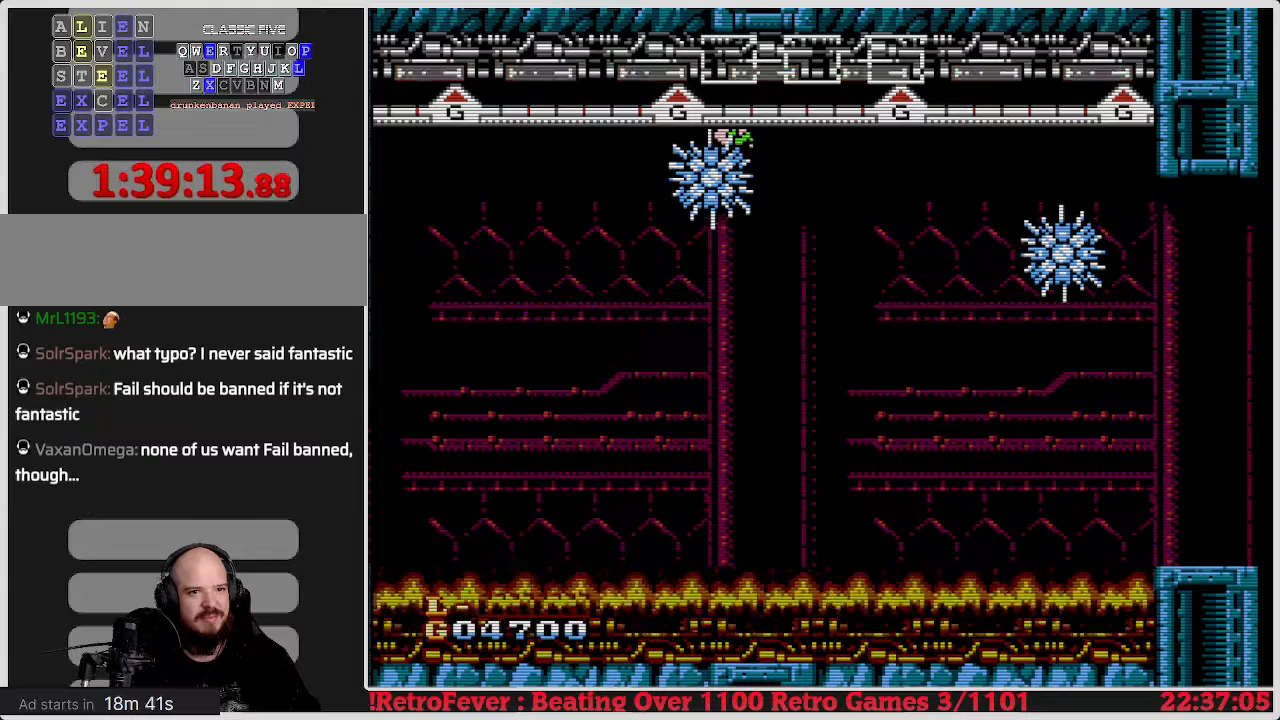
{"buttons": ["A"], "events": [[33, "A", "down"], [33, "B", "up"], [133, "B", "down"], [200, "A", "up"], [383, "A", "down"], [417, "B", "up"]]}
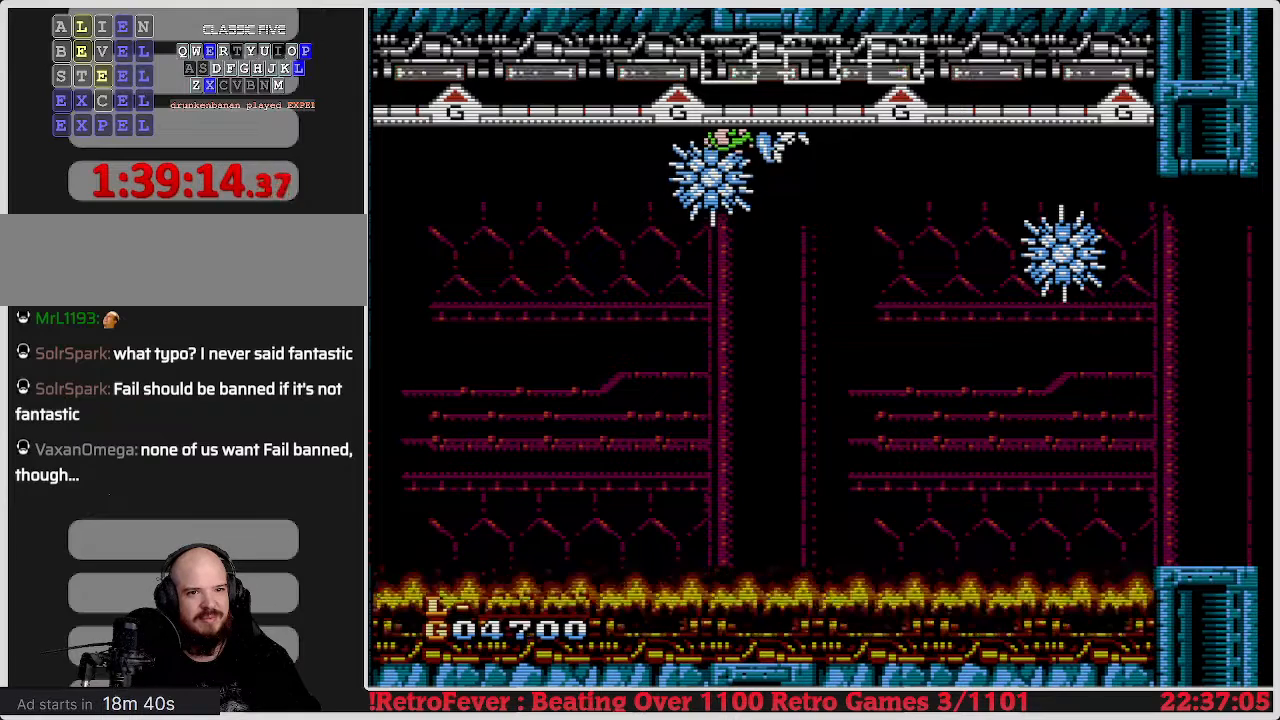
{"buttons": ["B"], "events": [[17, "B", "down"], [67, "A", "up"], [267, "A", "down"], [300, "B", "up"], [400, "B", "down"], [417, "A", "up"]]}
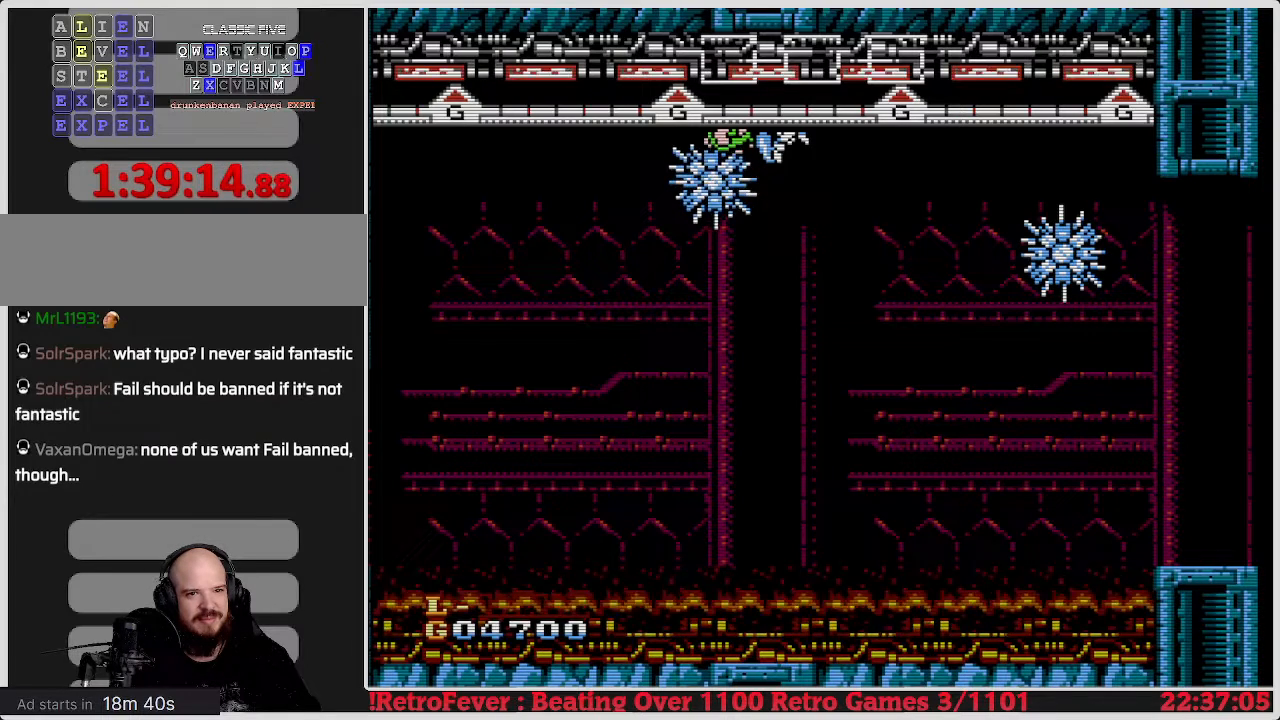
{"buttons": ["B"], "events": [[150, "A", "down"], [333, "A", "up"]]}
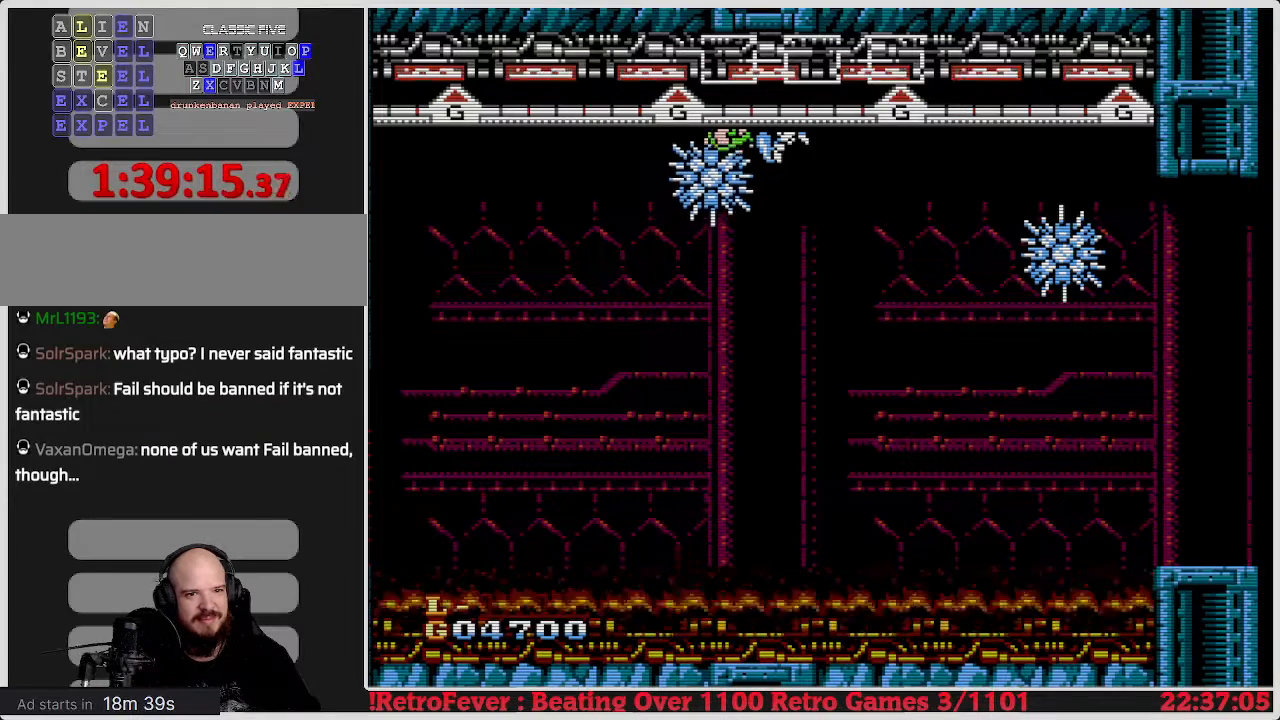
{"buttons": ["B"], "events": [[33, "B", "up"], [450, "B", "down"]]}
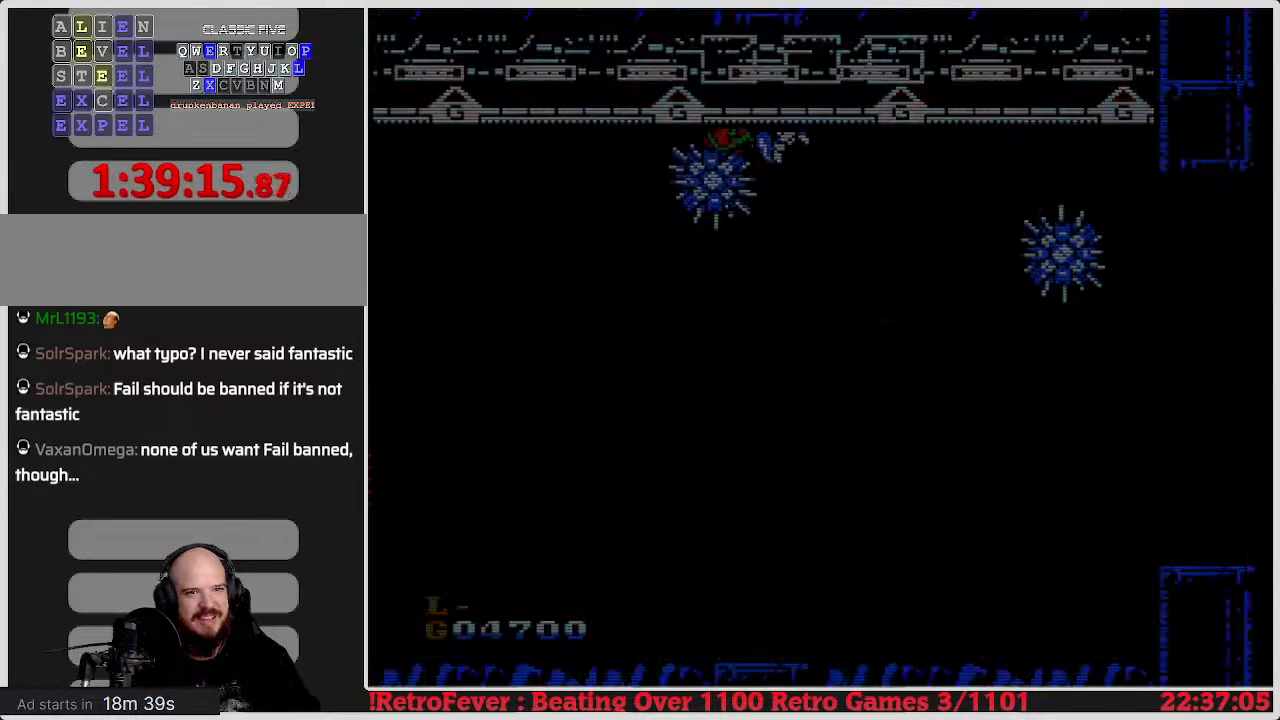
{"buttons": [], "events": [[217, "B", "up"]]}
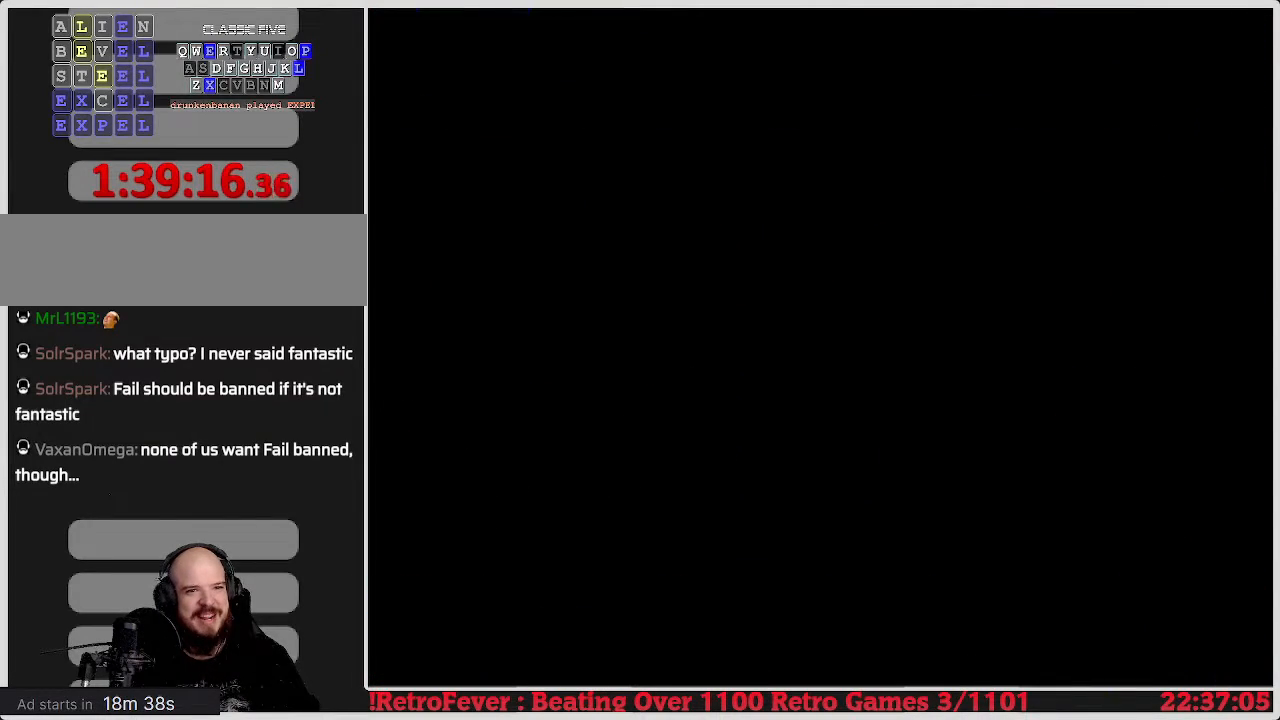
{"buttons": [], "events": []}
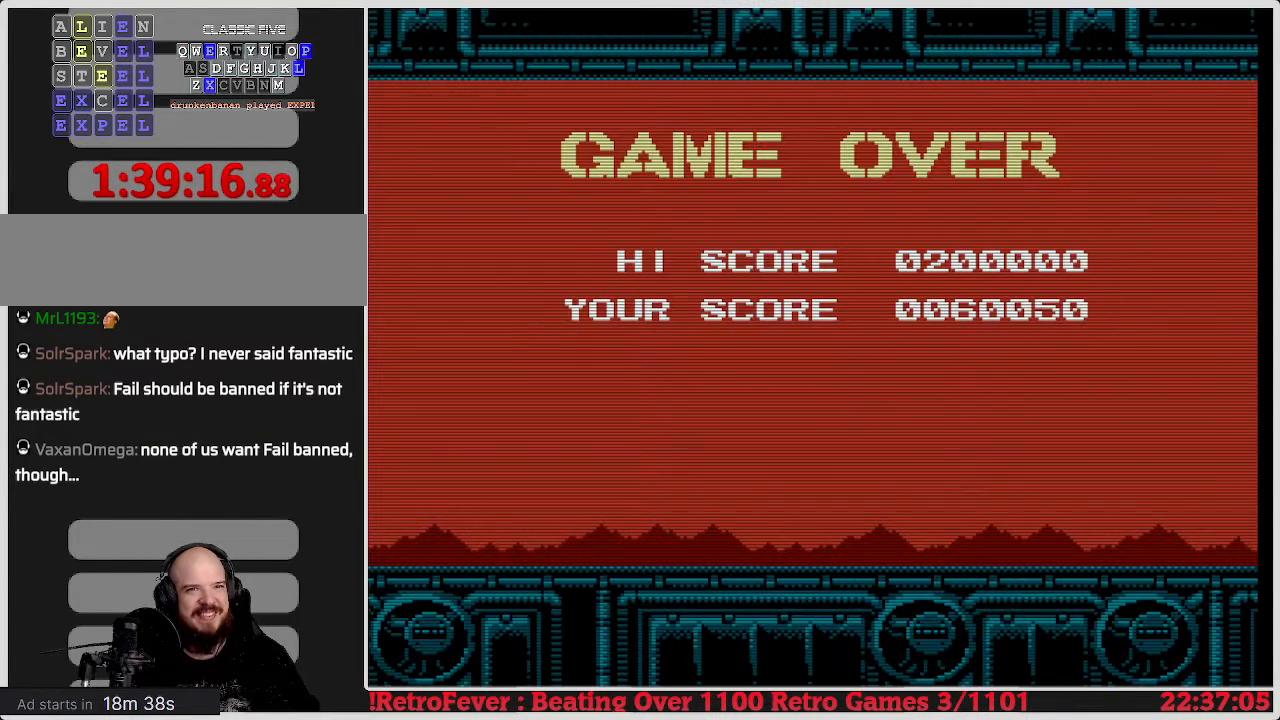
{"buttons": [], "events": []}
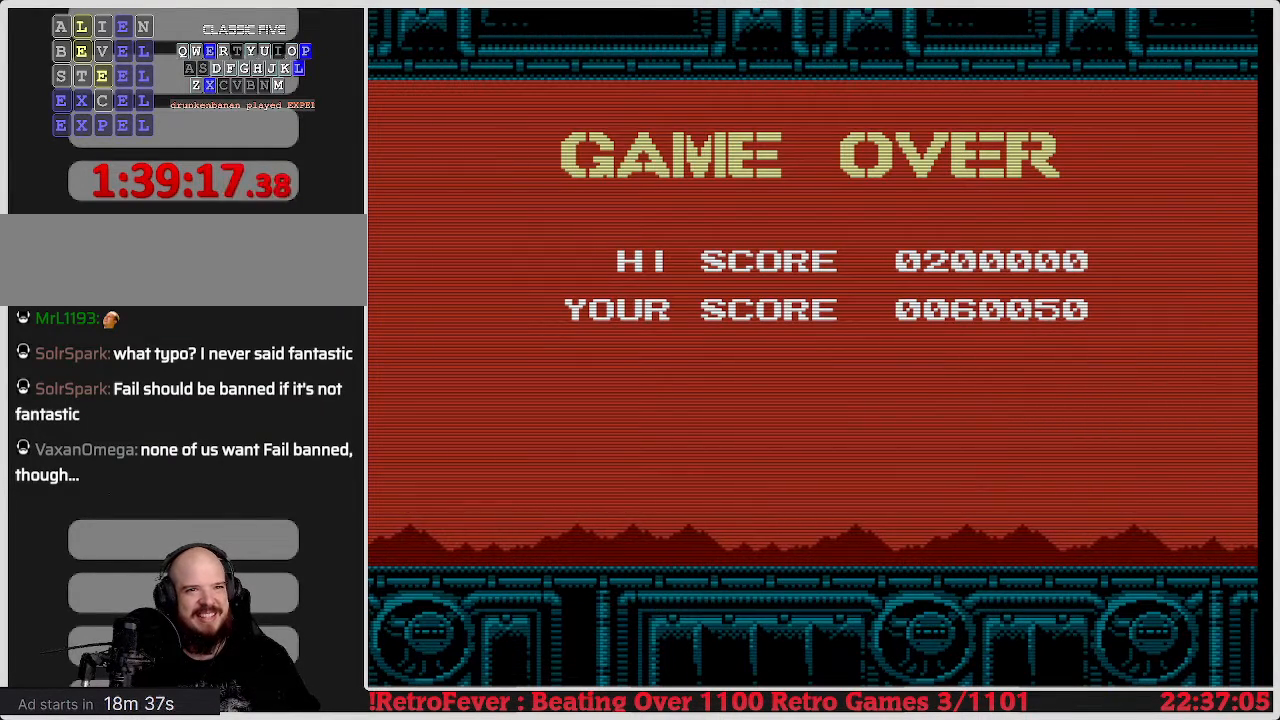
{"buttons": ["START"], "events": [[400, "START", "down"]]}
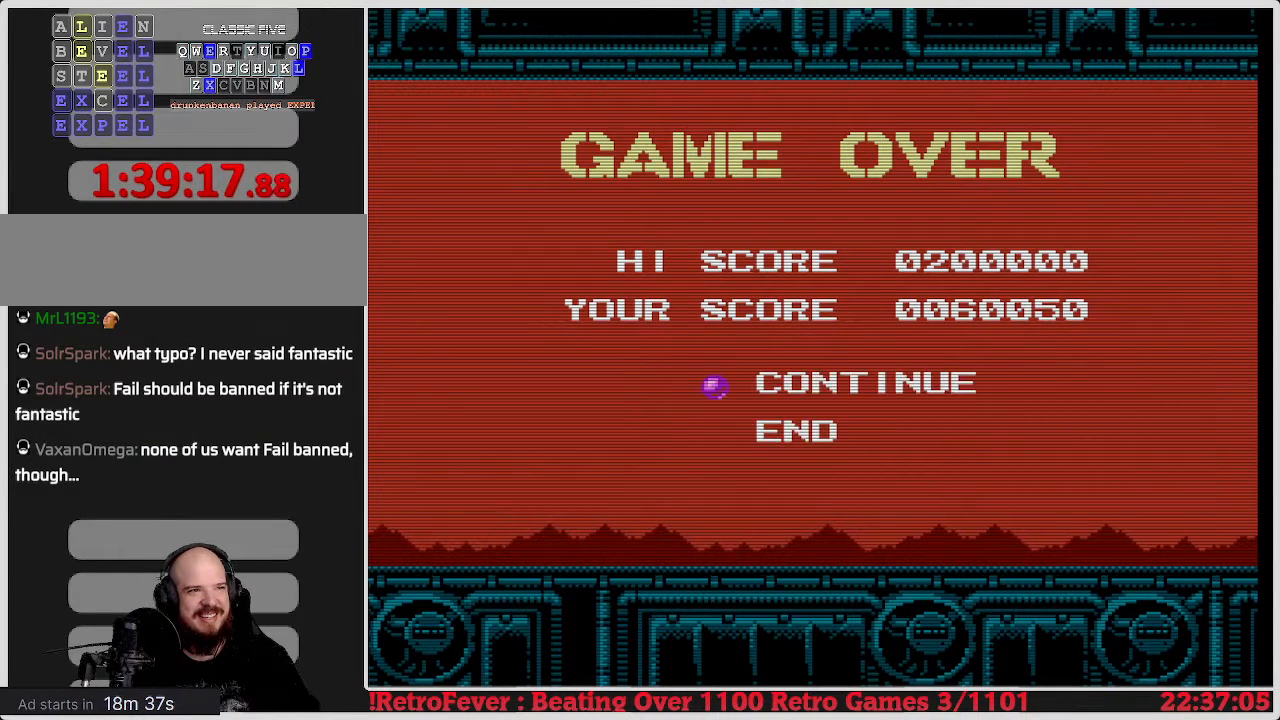
{"buttons": ["START"], "events": [[100, "START", "up"], [317, "START", "down"]]}
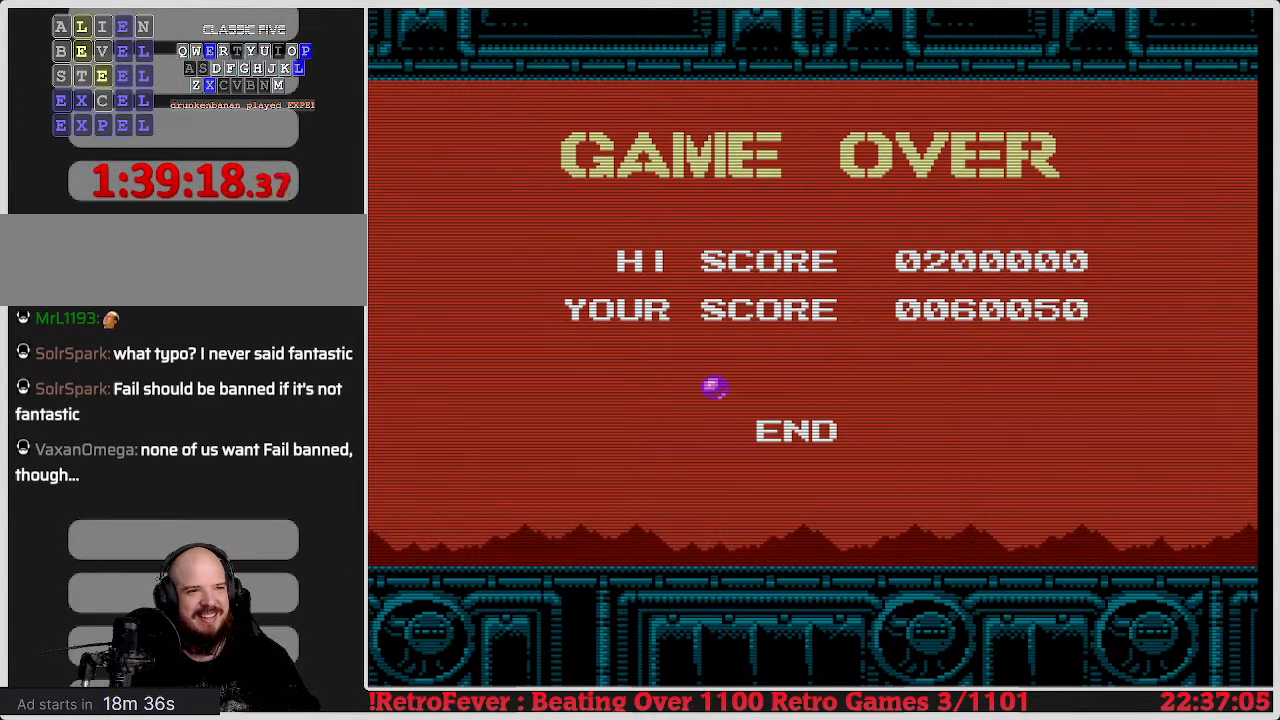
{"buttons": [], "events": [[17, "START", "up"]]}
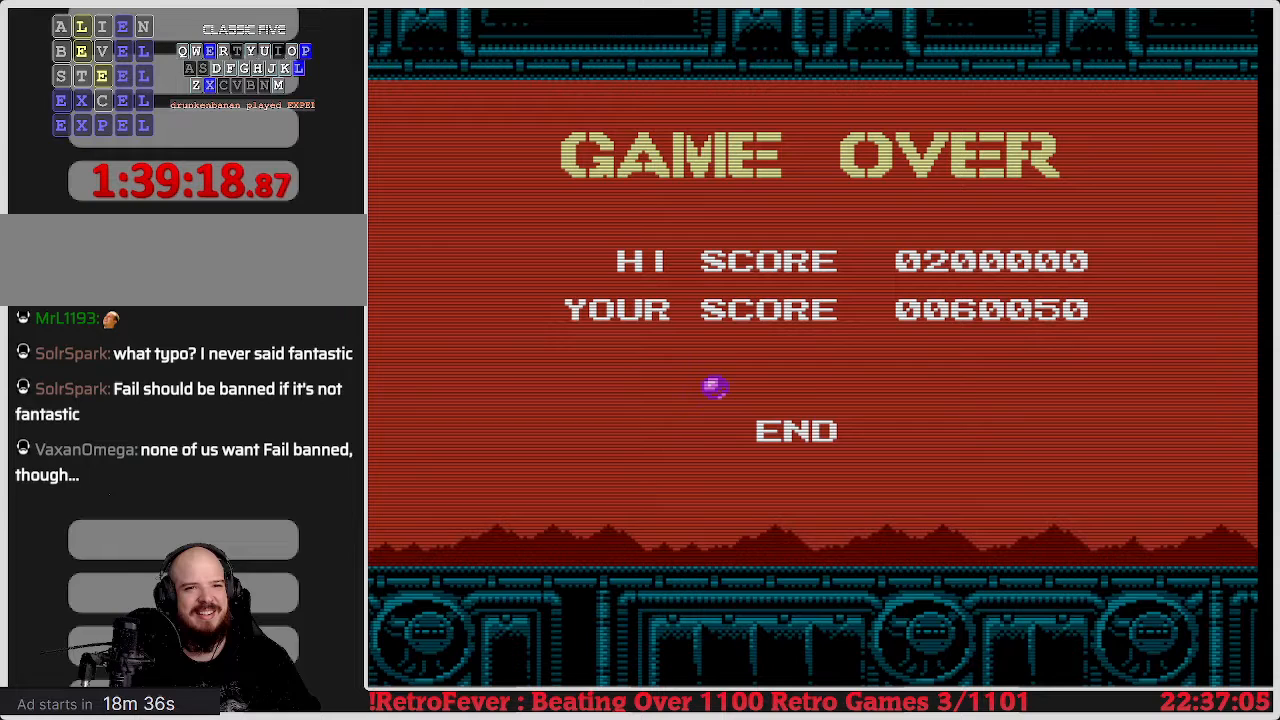
{"buttons": [], "events": []}
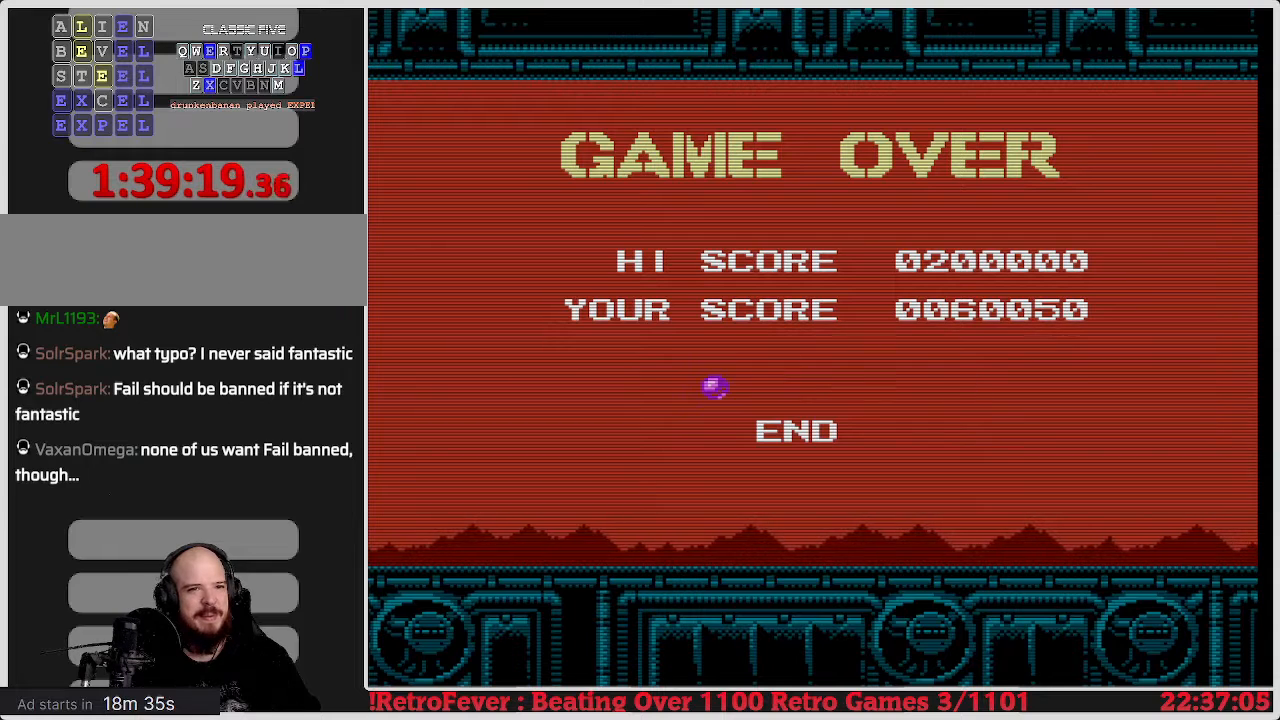
{"buttons": [], "events": []}
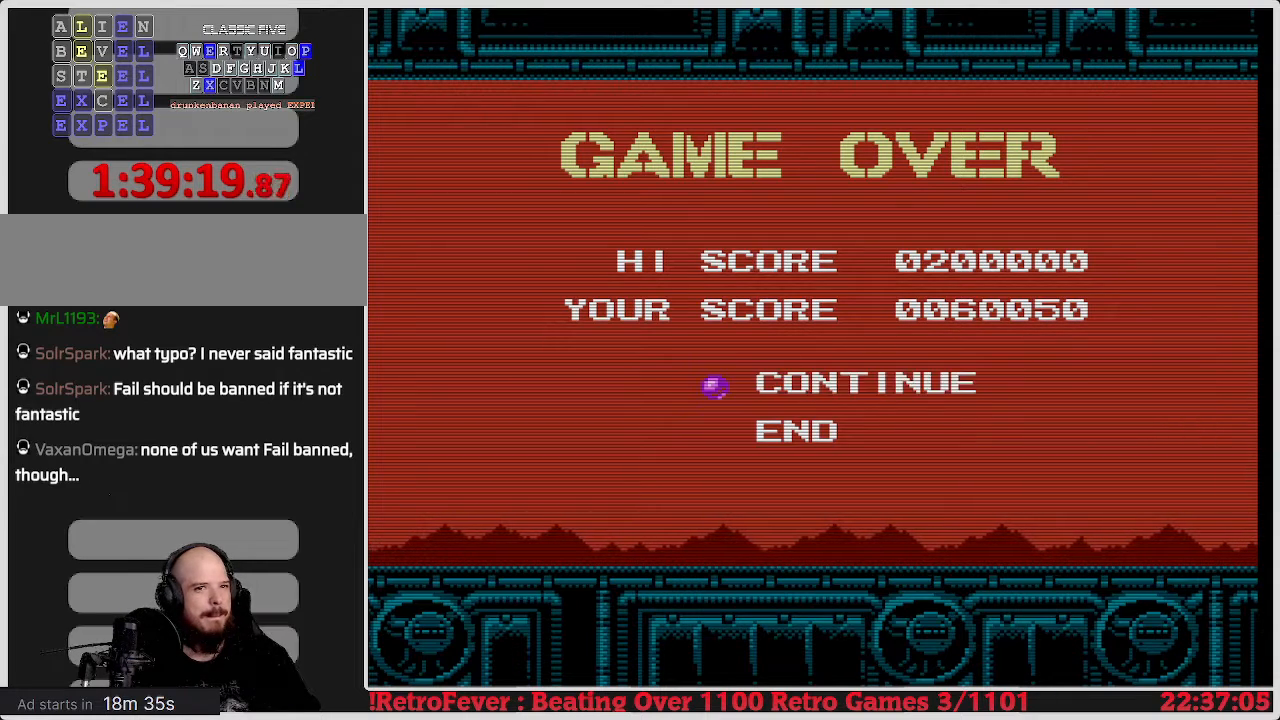
{"buttons": [], "events": []}
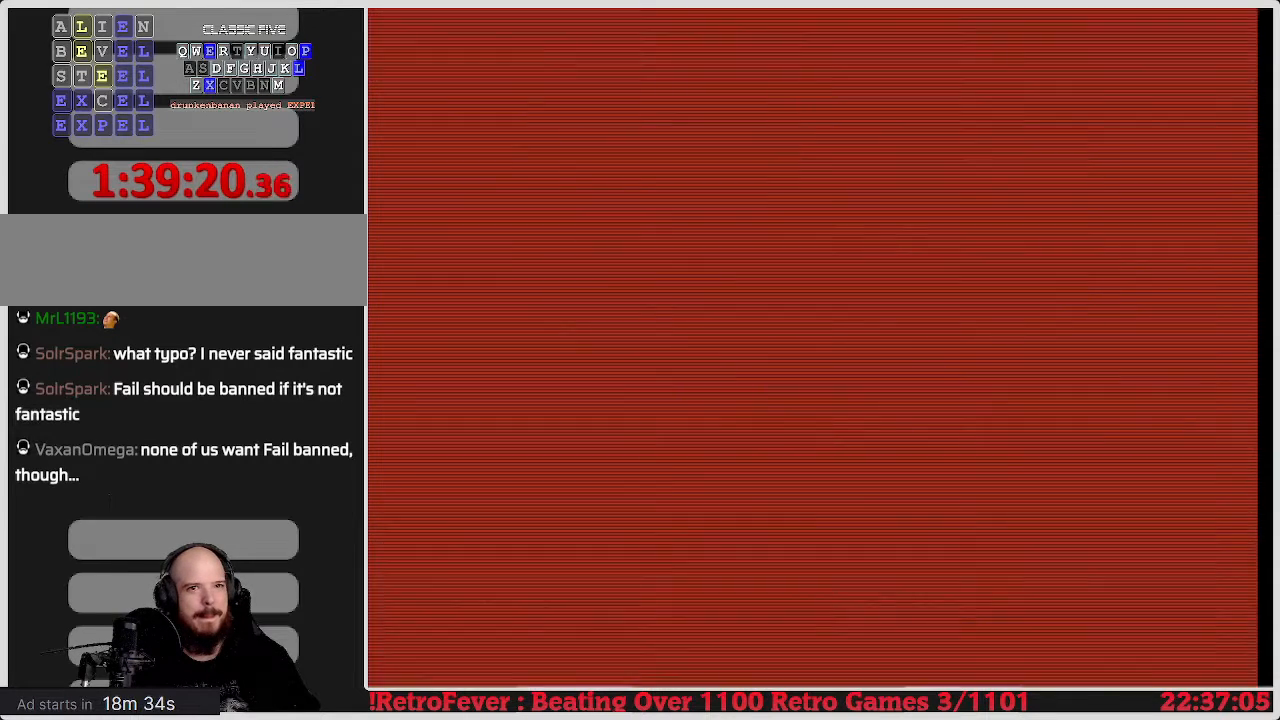
{"buttons": [], "events": []}
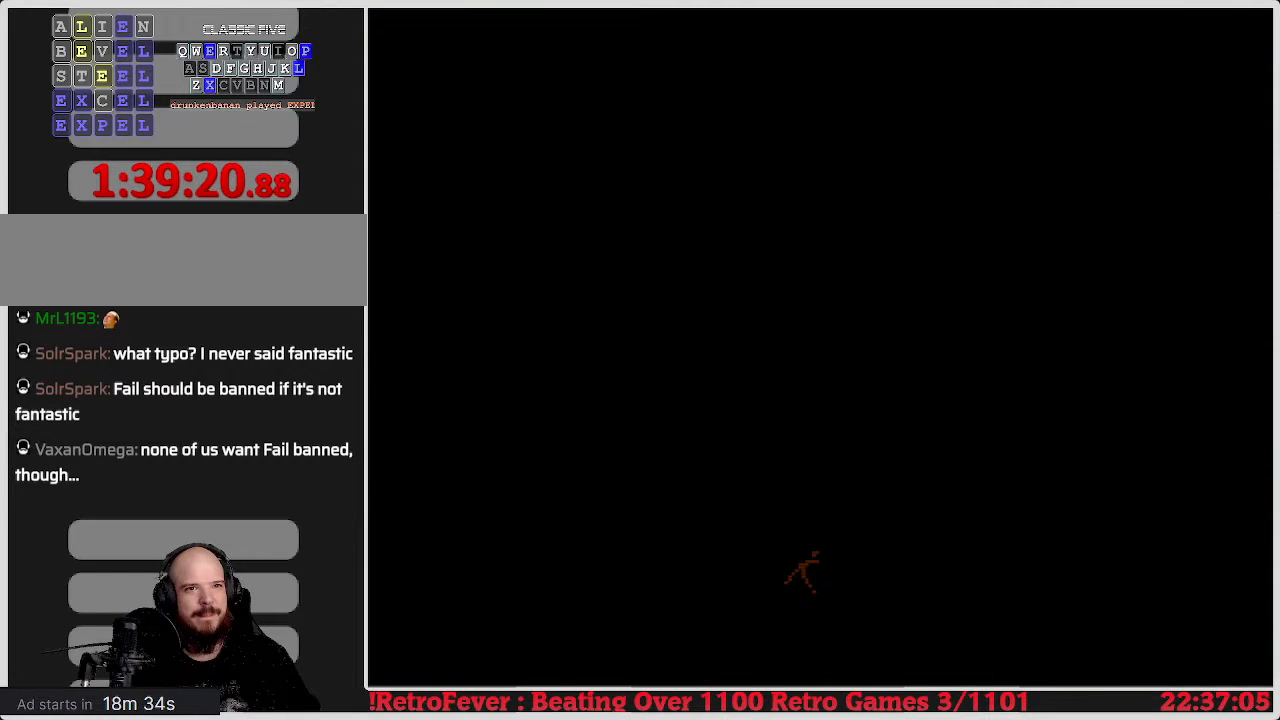
{"buttons": [], "events": []}
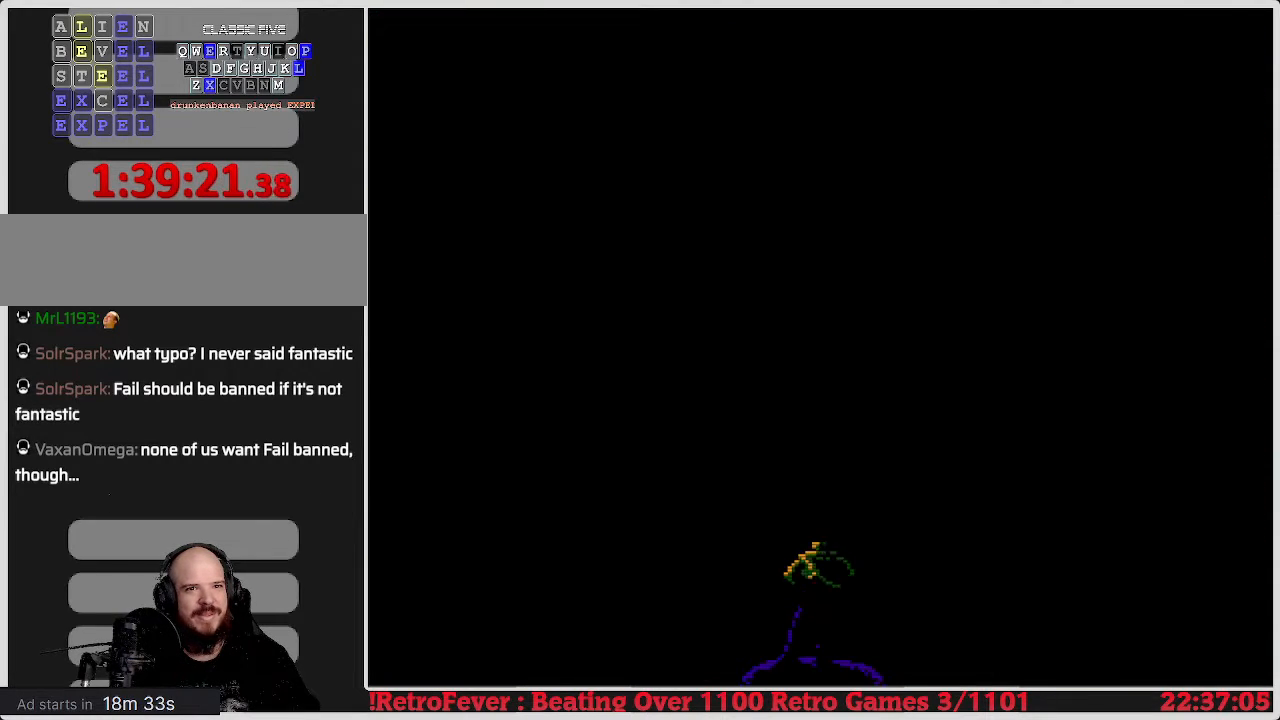
{"buttons": [], "events": []}
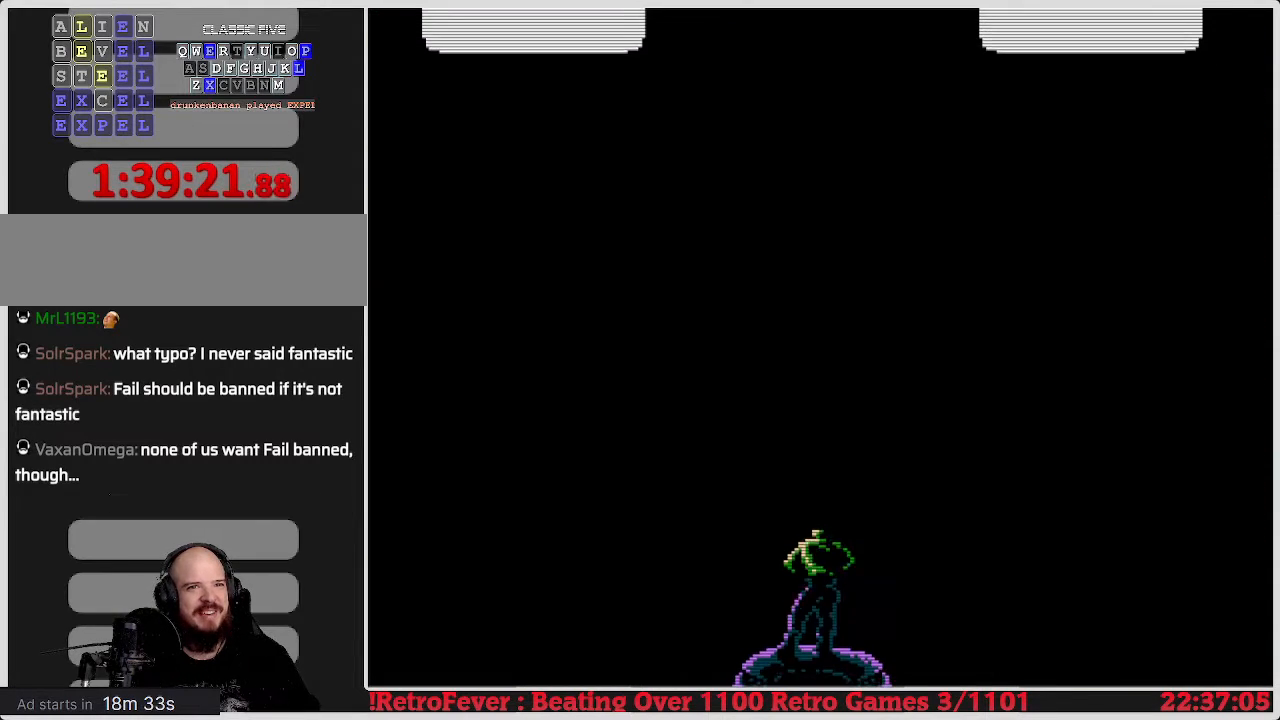
{"buttons": [], "events": [[283, "START", "down"], [417, "START", "up"]]}
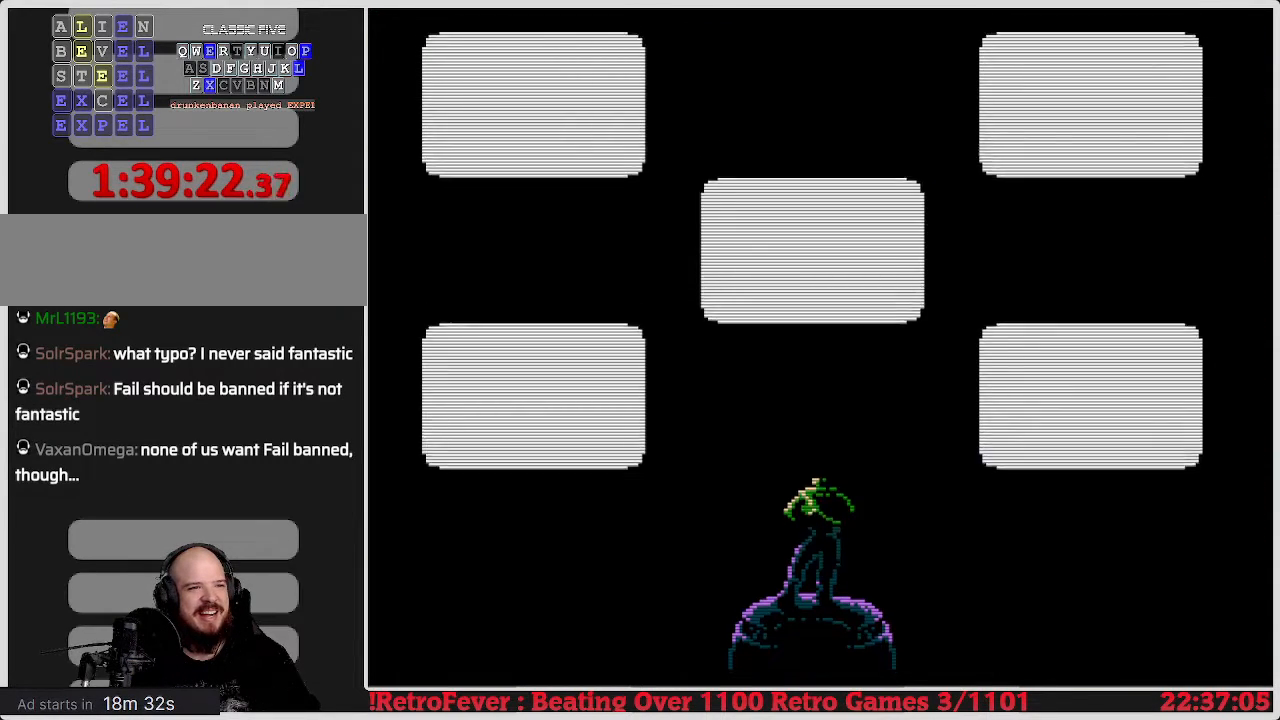
{"buttons": [], "events": []}
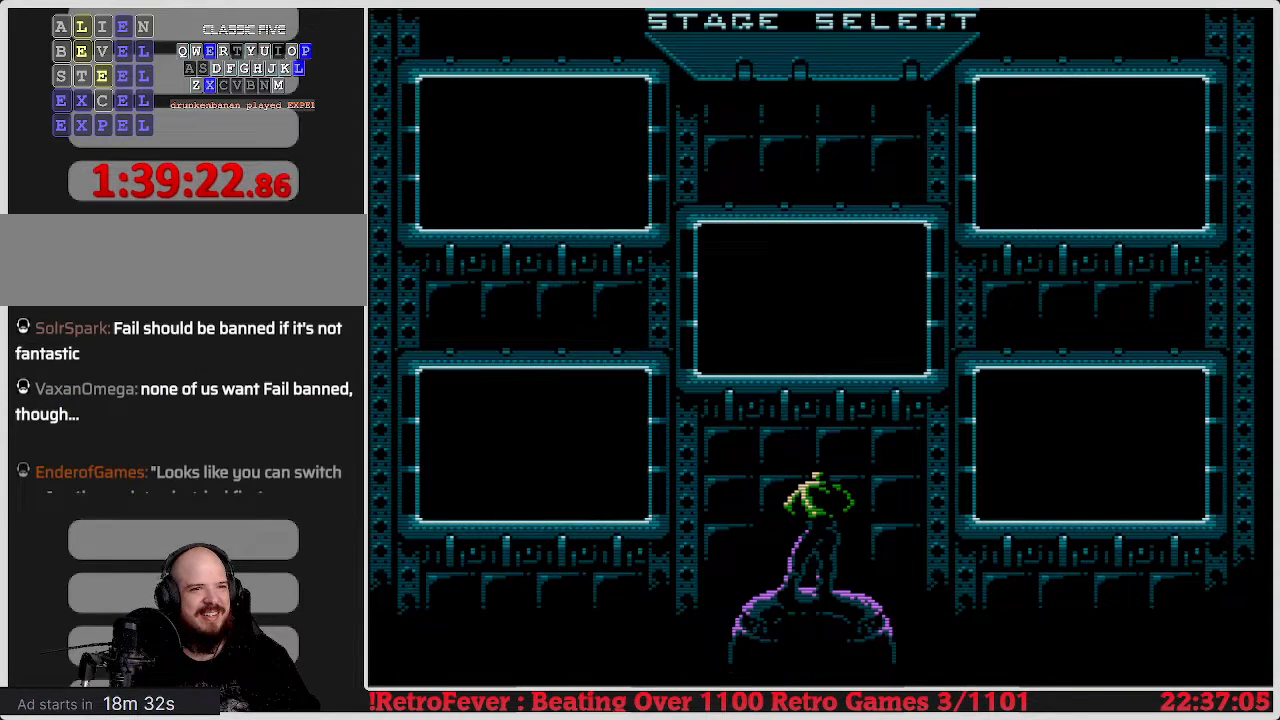
{"buttons": [], "events": [[200, "DPAD_RIGHT", "down"], [383, "DPAD_RIGHT", "up"]]}
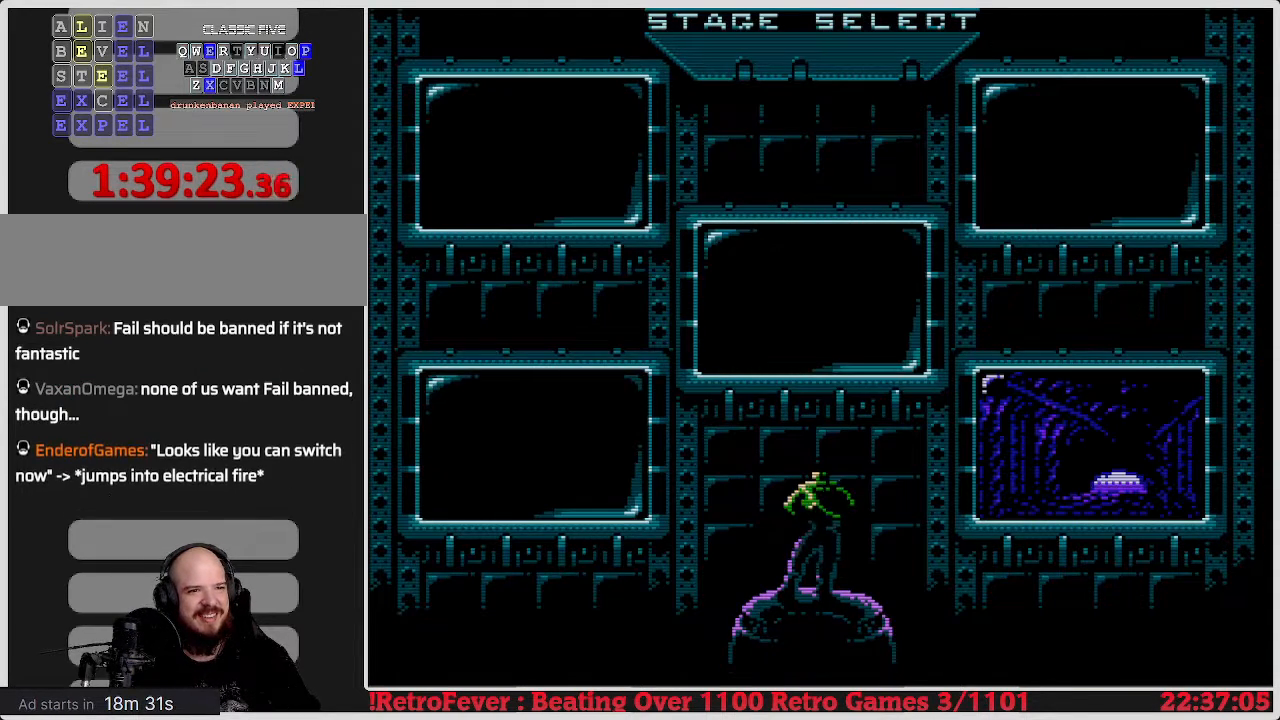
{"buttons": [], "events": [[100, "DPAD_RIGHT", "down"], [250, "DPAD_RIGHT", "up"]]}
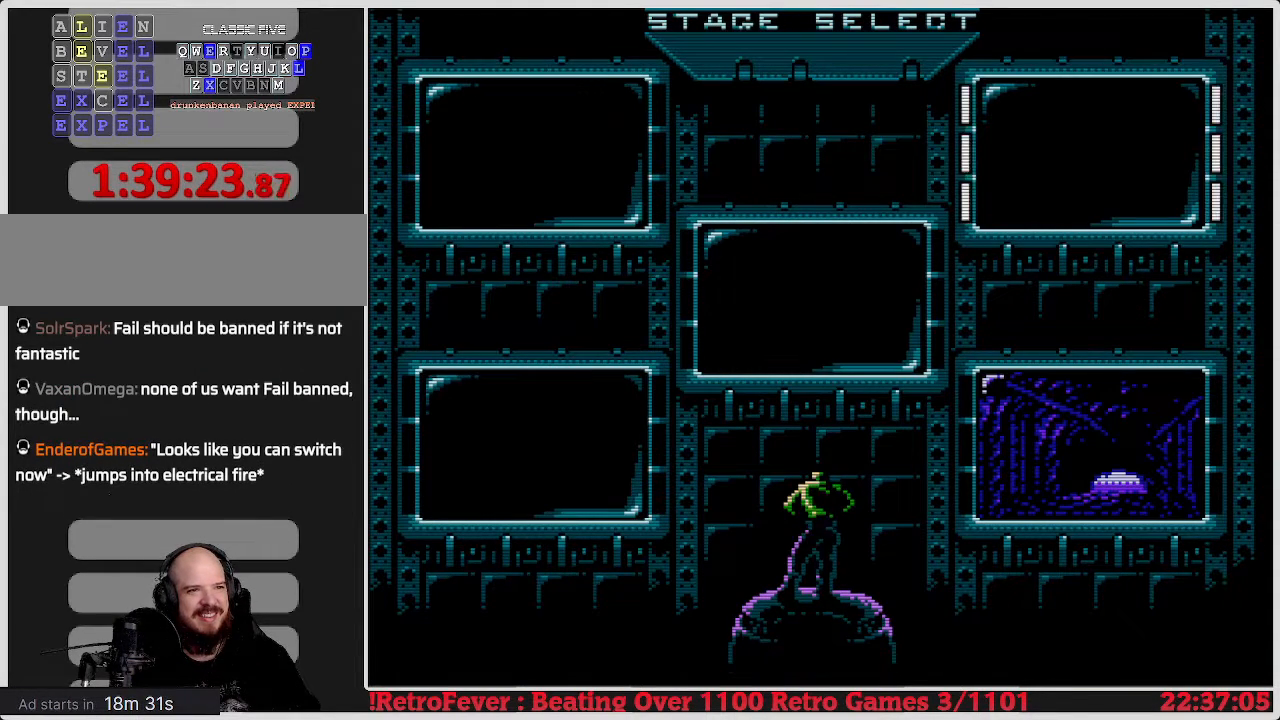
{"buttons": [], "events": [[200, "DPAD_DOWN", "down"], [367, "DPAD_DOWN", "up"]]}
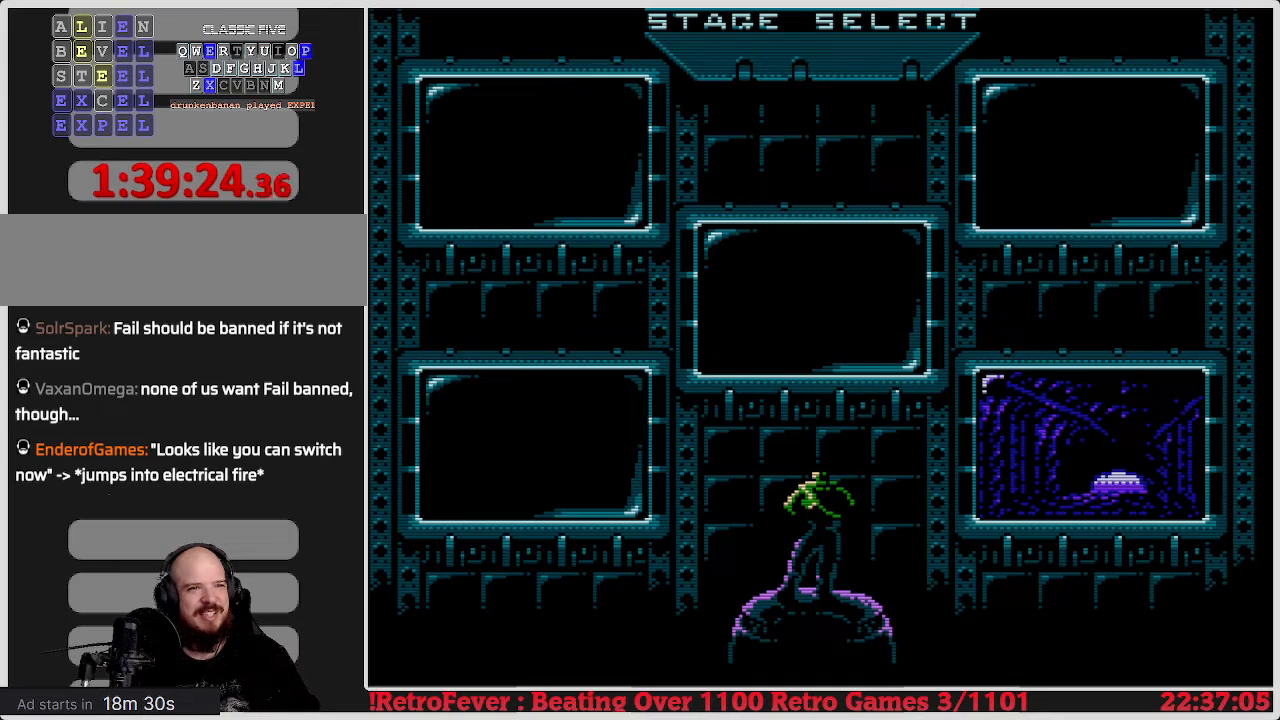
{"buttons": [], "events": [[83, "START", "down"], [183, "START", "up"]]}